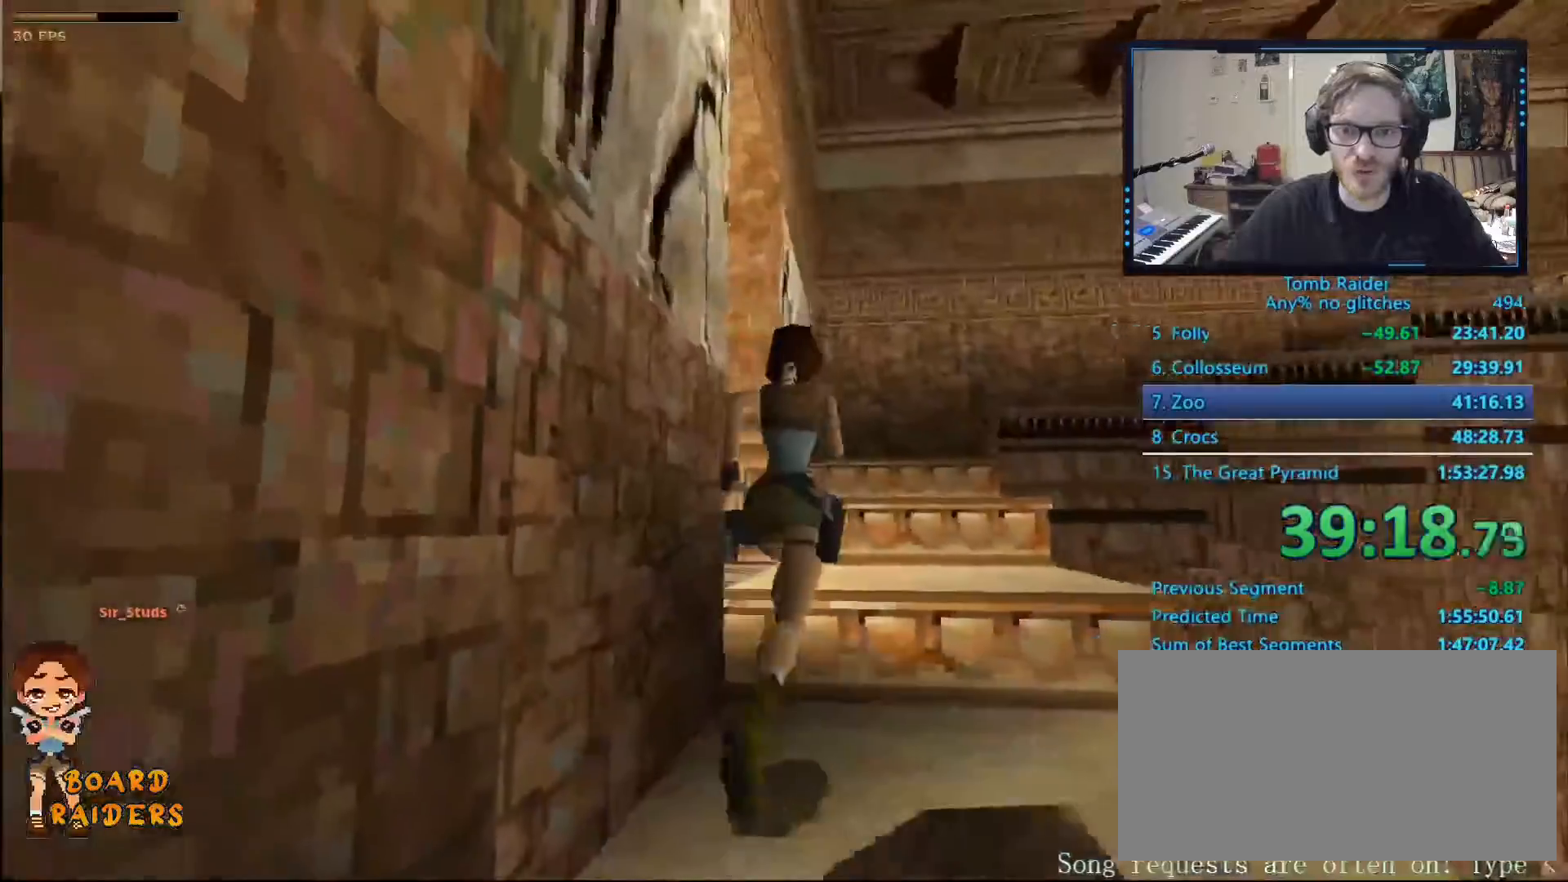
Gameplay with keyboard; each line is a JSON object with the keys held at the frame after it. "events" lists presses ("down") and releases ("up") of "0", "1", "2", "3", "4", "5", "6", "7", "8", "9", "alt", "ctrl_l", "ctrl_r", "dash", "down", "duck", "escape", "f2", "f3", "flare", "left", "load", "look", "return", "right", "roll", "save", "shift_l", "shift_r", "space", "stepl", "stepr" and "up" between this image and that frame as [ms after this image, input, new state], when the widget could be followed in between. No other keys are recorded. Mouse input is not recorded. Key names are as the overlay labels them; some are game actions (e.g. jump) rather than physical keys.
{"keys": ["left", "up"]}
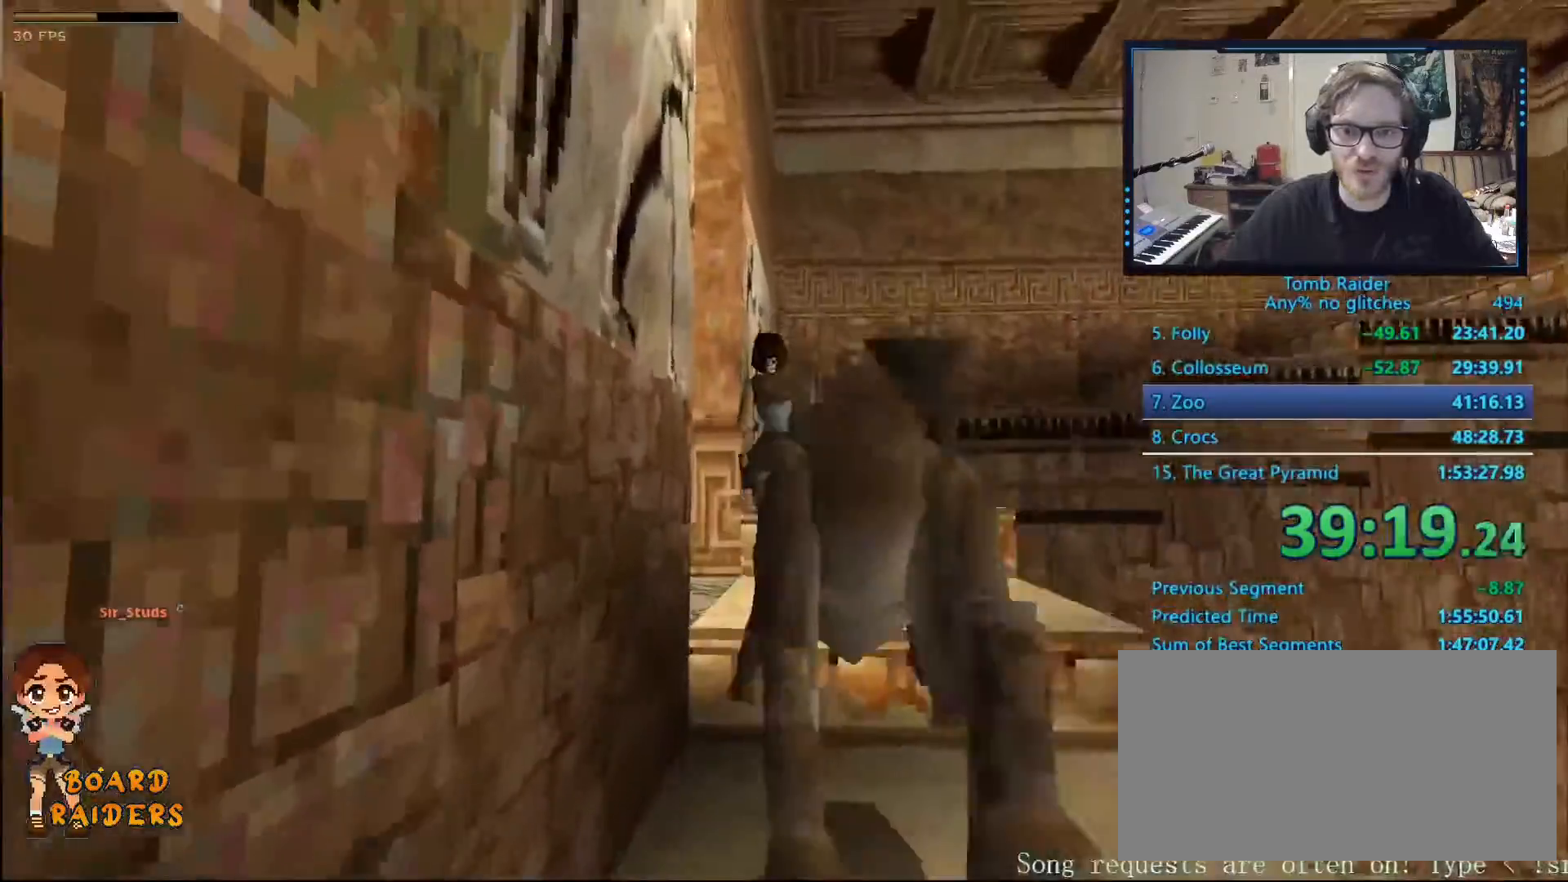
{"keys": ["left", "up"], "events": []}
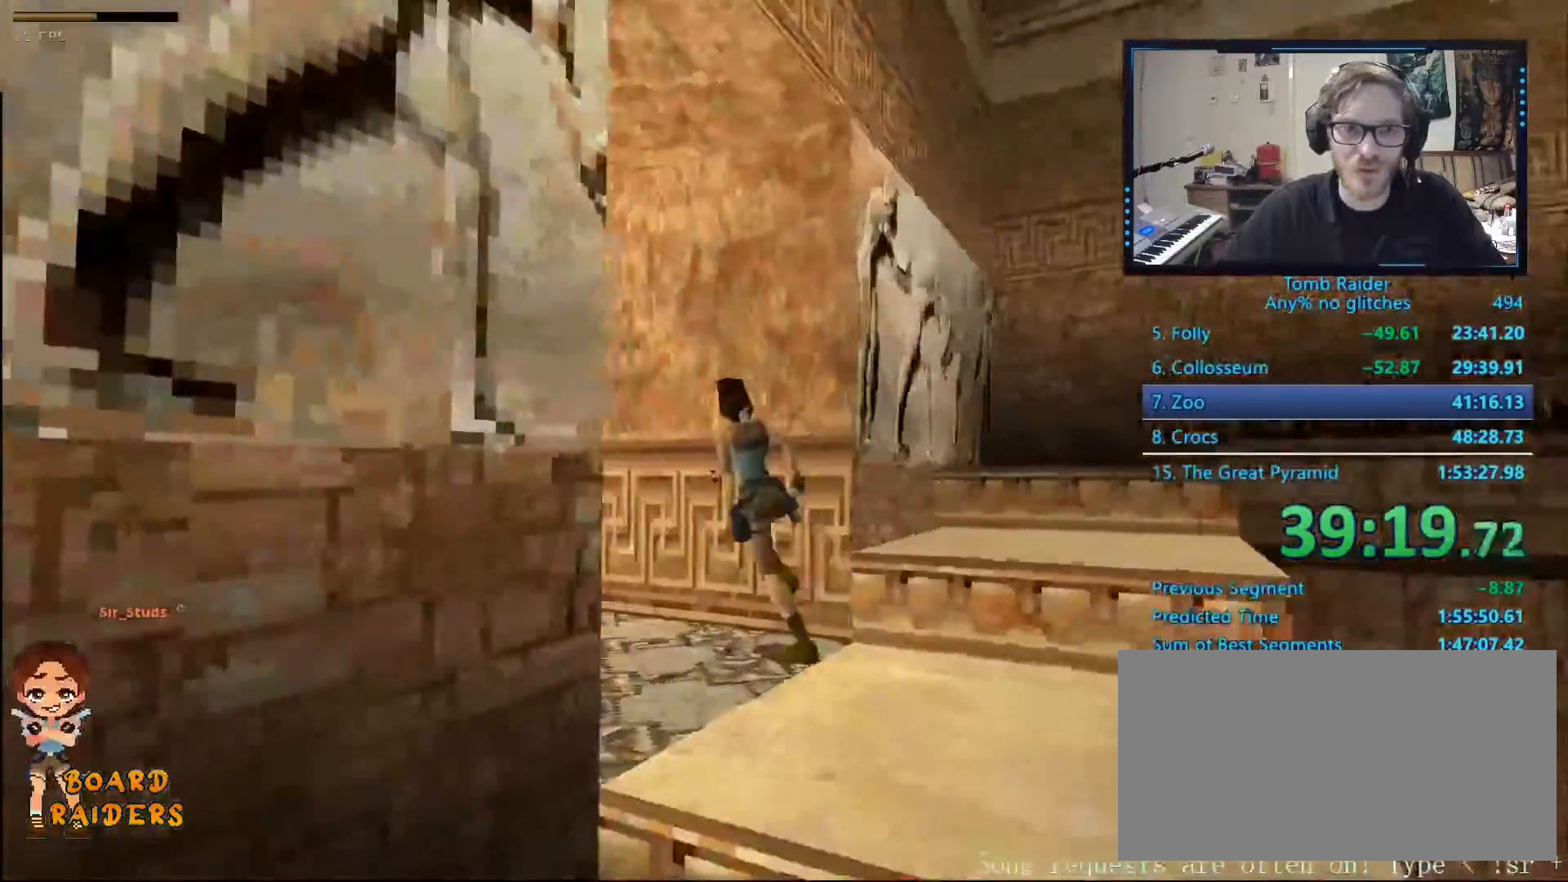
{"keys": ["up"], "events": [[184, "left", "up"], [300, "left", "down"], [467, "left", "up"]]}
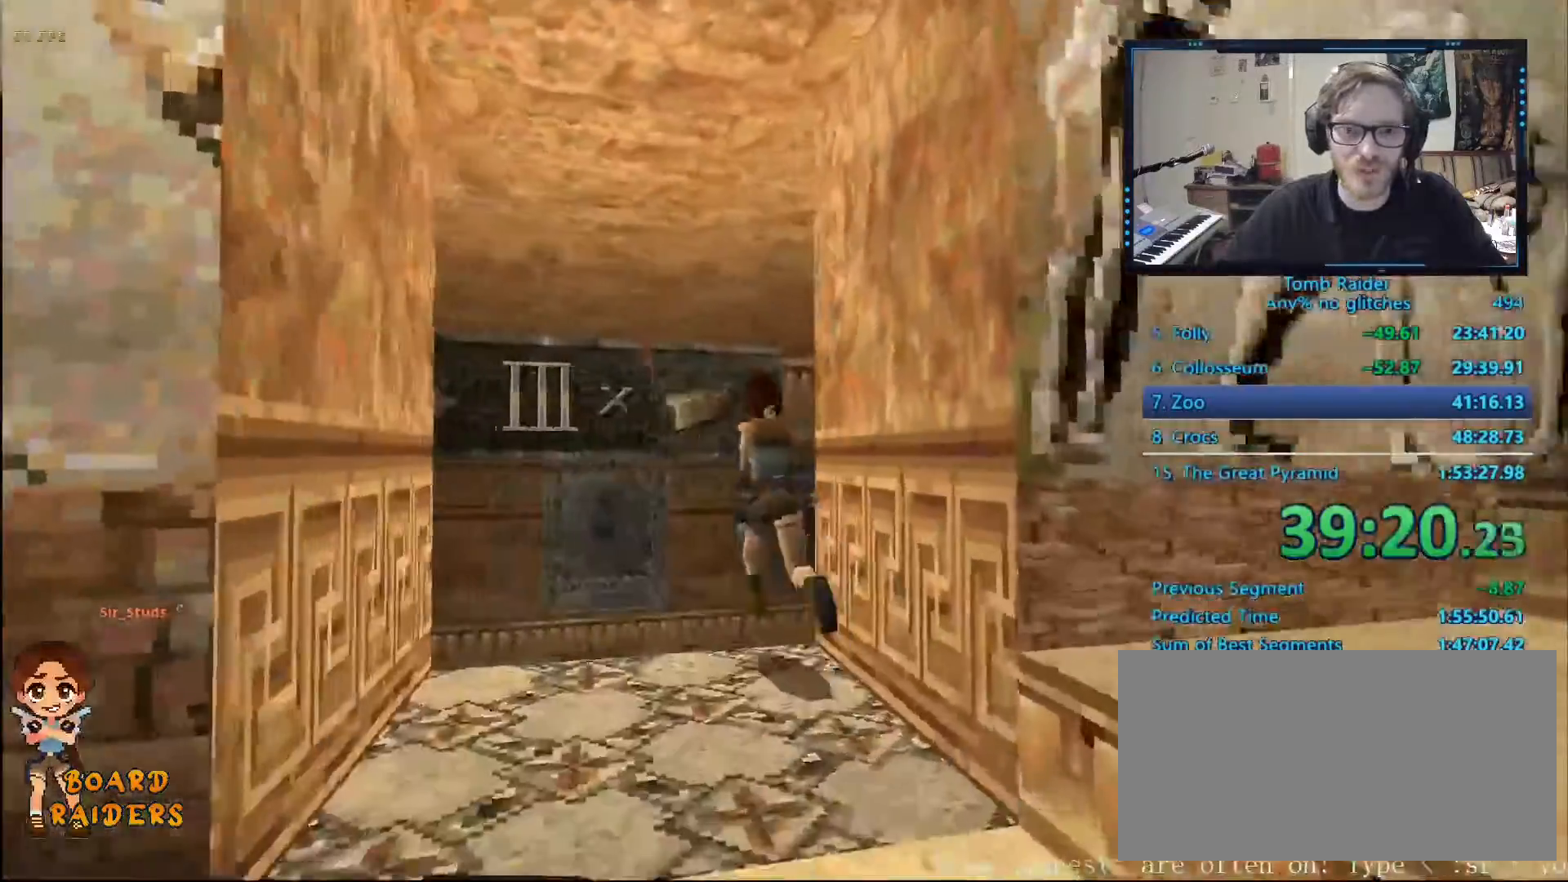
{"keys": ["up"]}
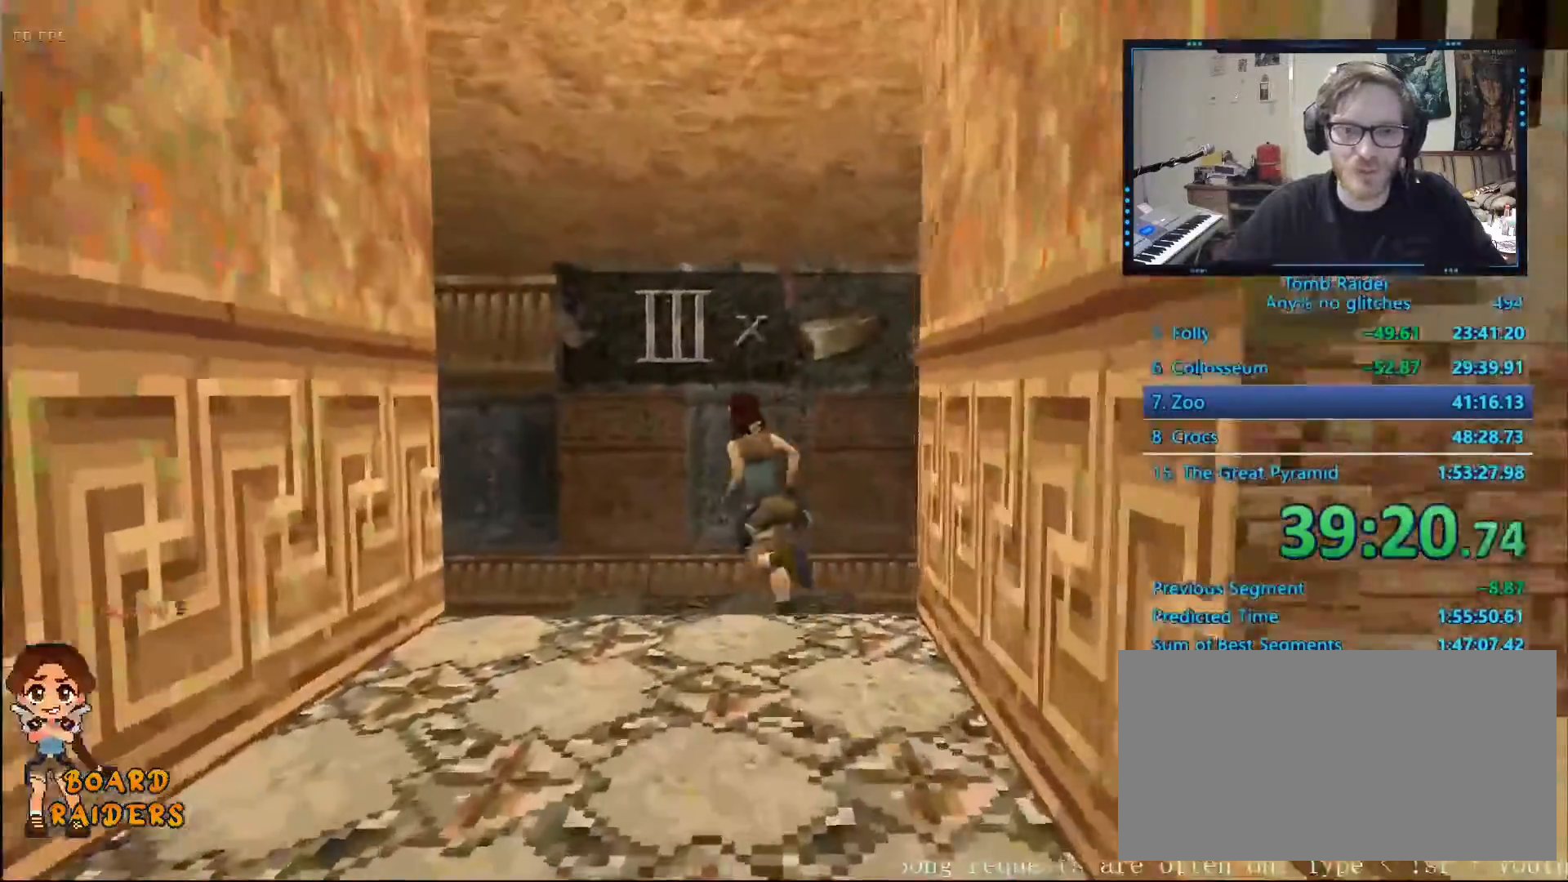
{"keys": ["left", "up"], "events": [[217, "left", "down"], [334, "left", "up"], [484, "left", "down"]]}
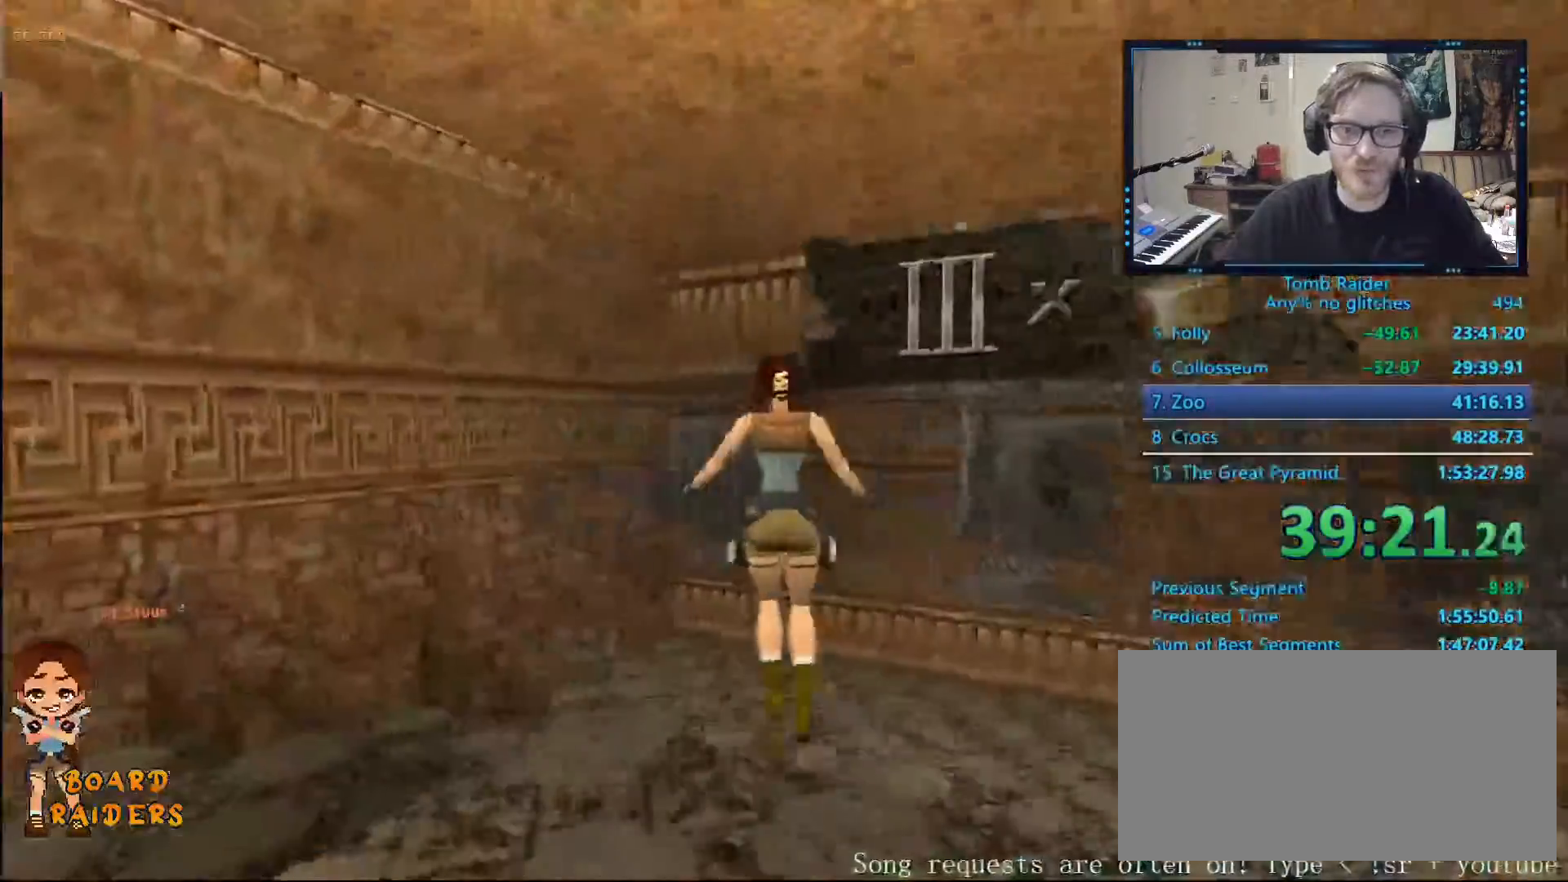
{"keys": ["alt", "up"], "events": [[84, "left", "up"], [367, "left", "down"], [484, "left", "up"], [500, "alt", "down"]]}
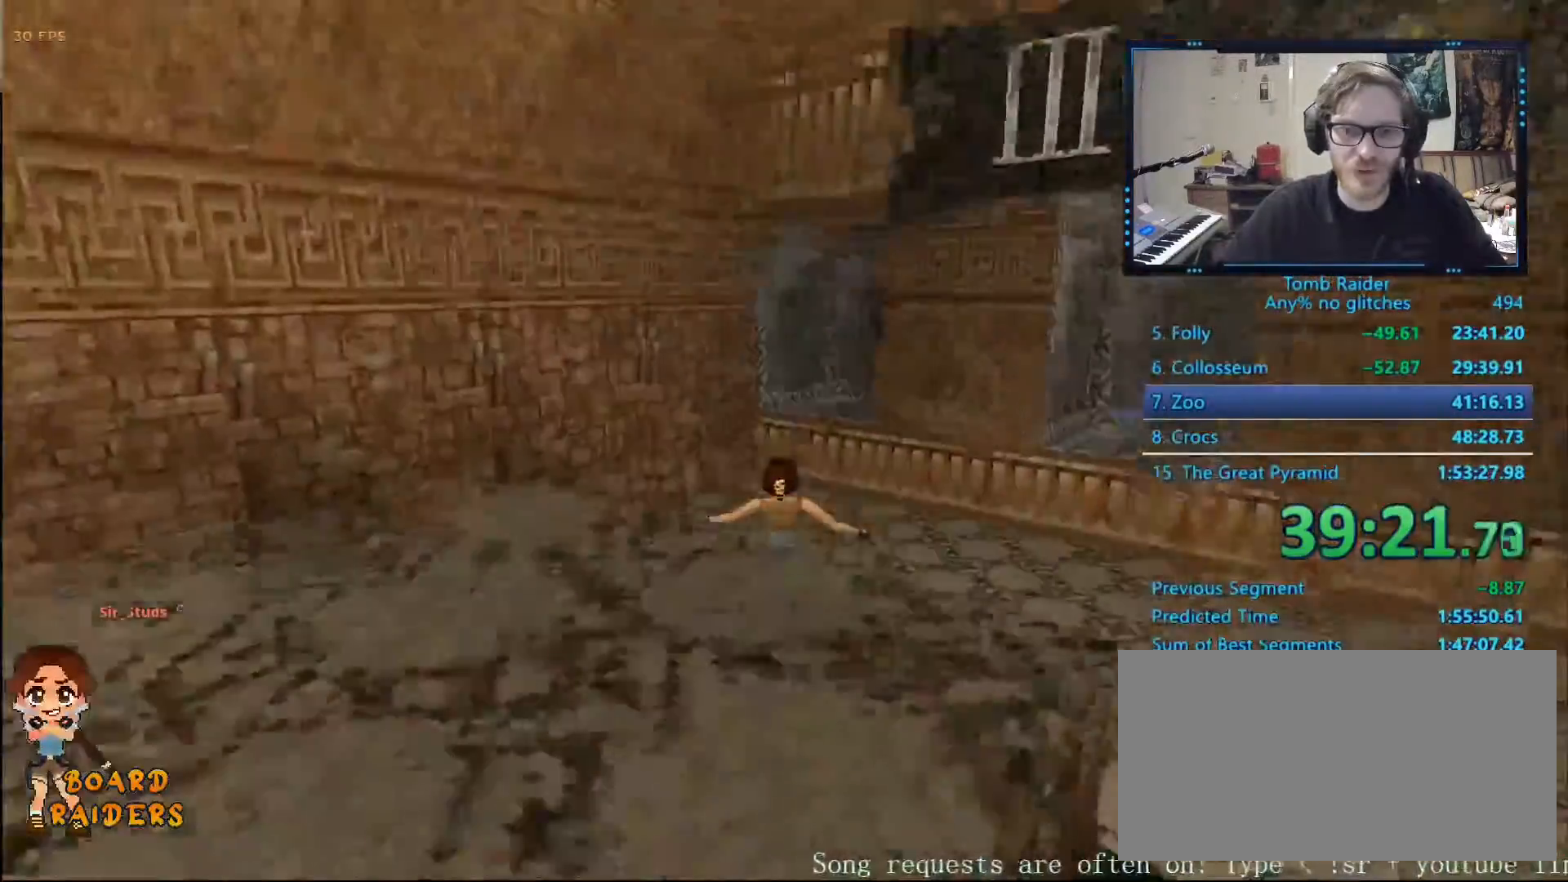
{"keys": ["alt", "up"], "events": []}
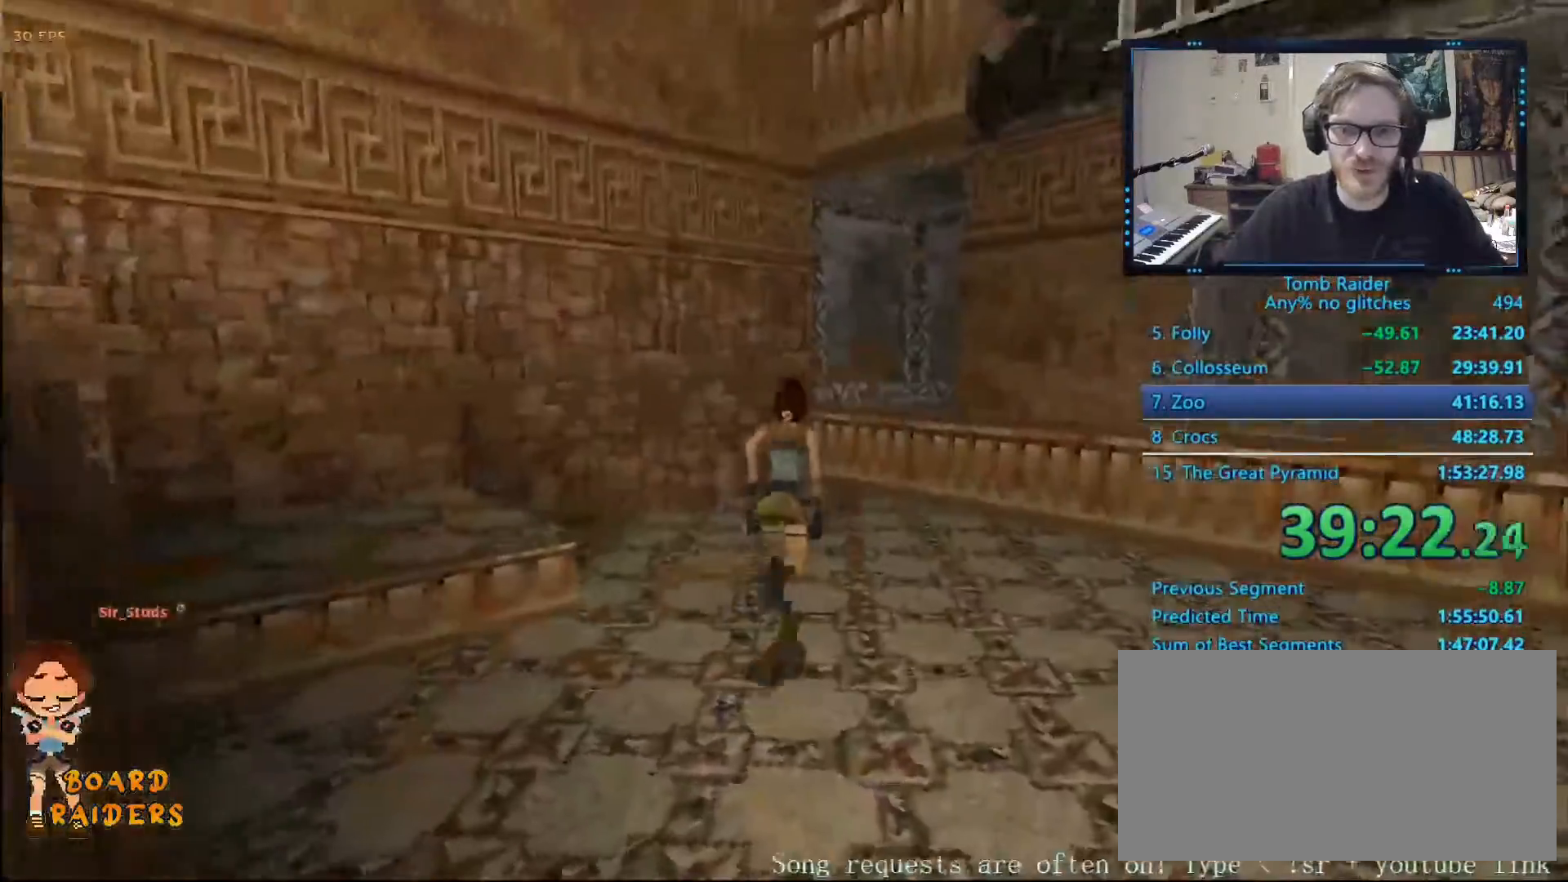
{"keys": ["right", "up"], "events": [[284, "right", "down"], [300, "alt", "up"]]}
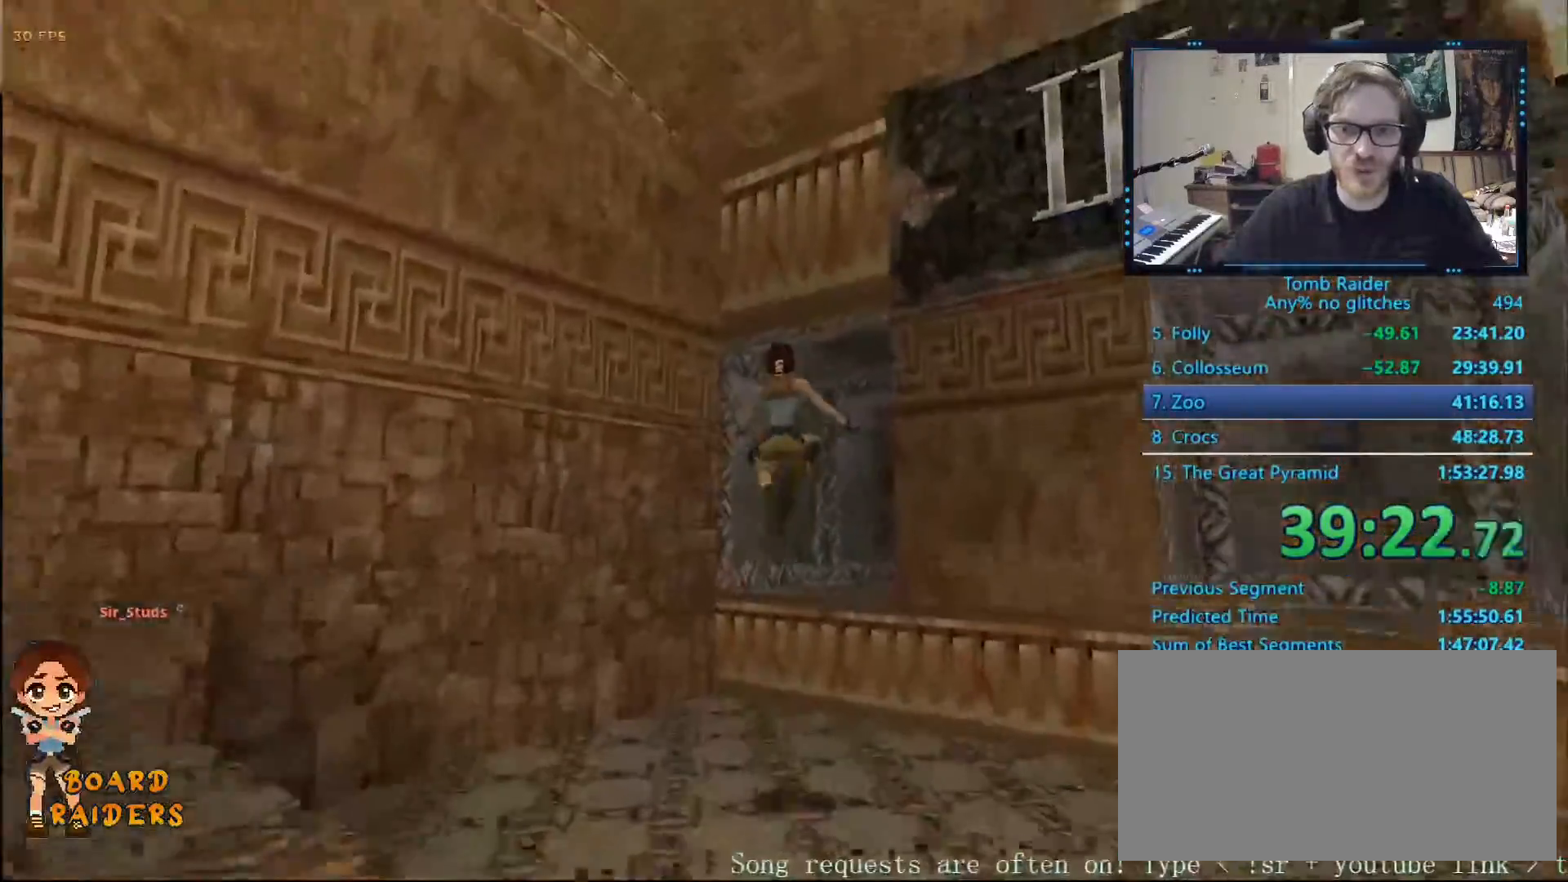
{"keys": ["right", "up"], "events": [[184, "right", "up"], [267, "right", "down"], [400, "right", "up"], [500, "right", "down"]]}
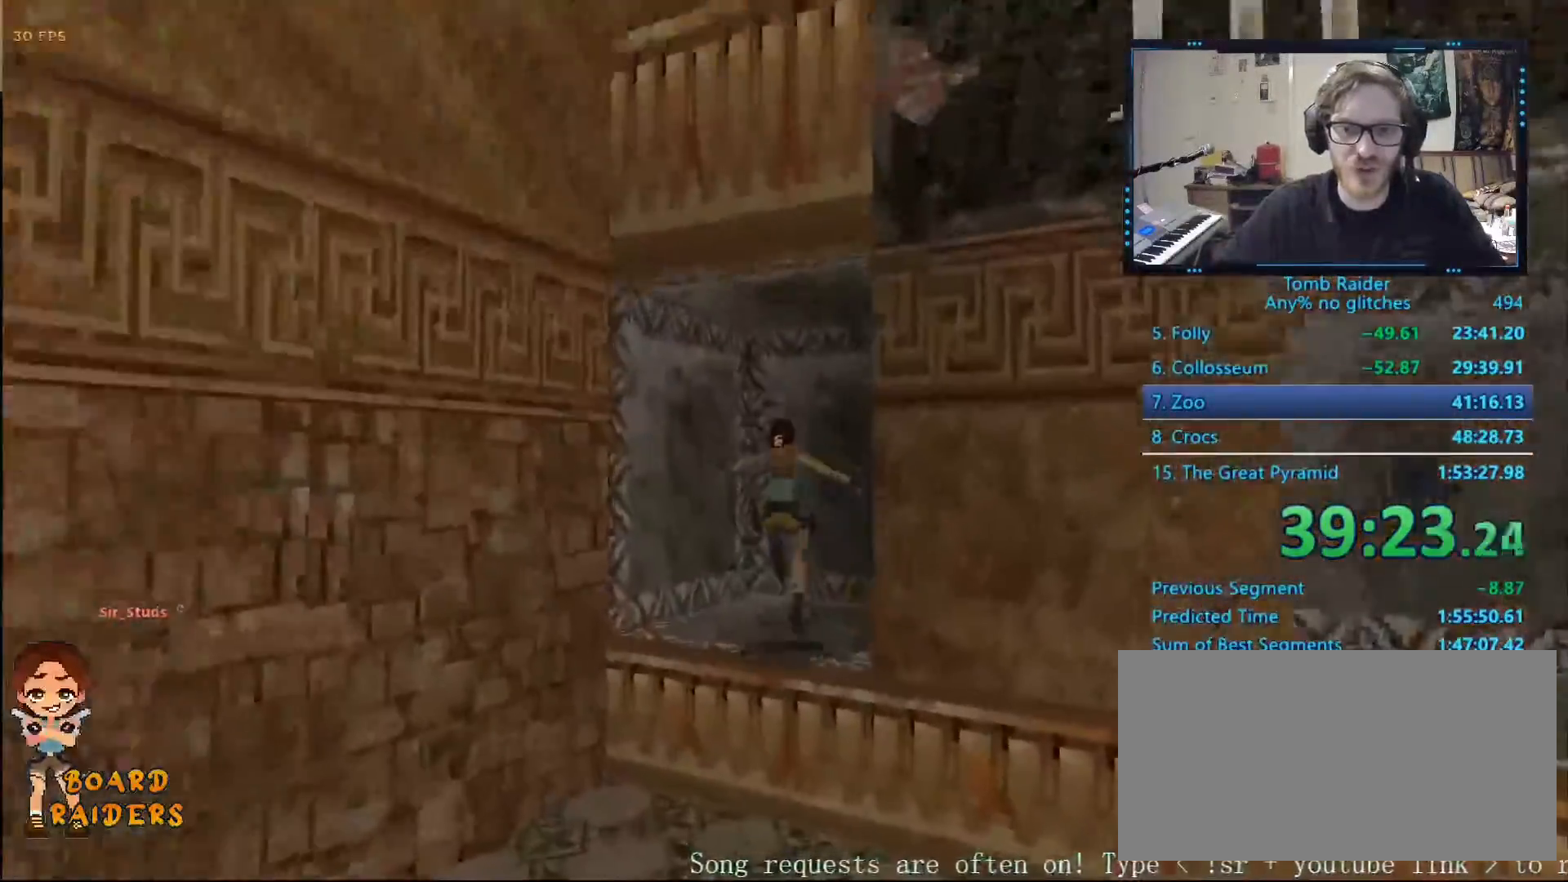
{"keys": [], "events": [[334, "ctrl_l", "down"], [334, "right", "up"], [334, "up", "up"], [467, "ctrl_l", "up"]]}